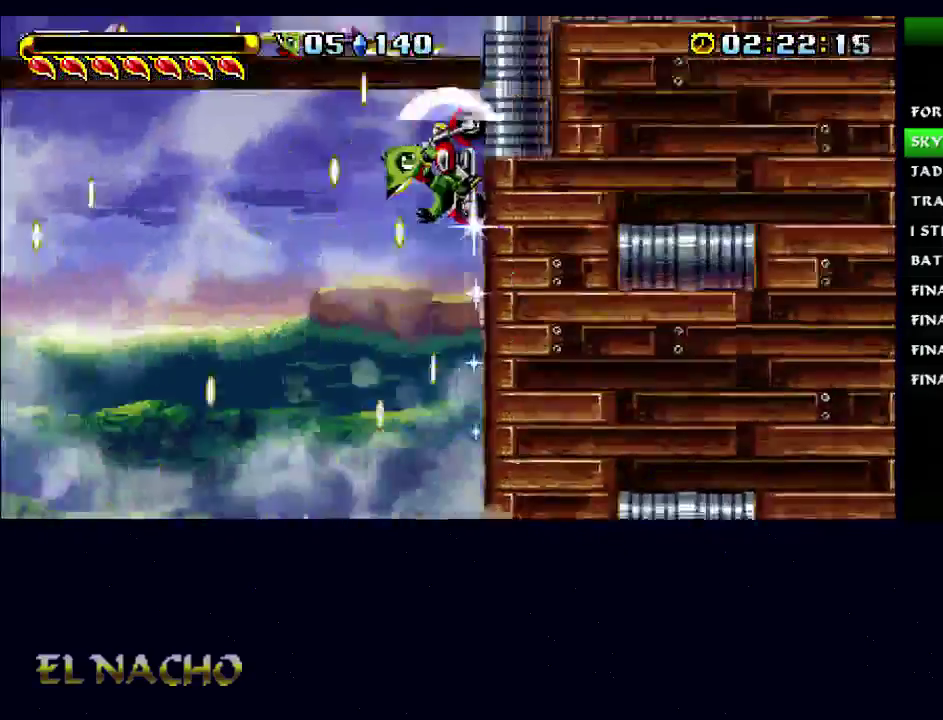
Gameplay with a controller (Xbox layout); each line is a JSON object with the inputs held at the frame after it. "events" lists button and stick changes between this image and that frame as [ms after this image, input, new state], when the widget could be followed in between. Not read: L3 R3.
{"buttons": ["B"], "left_stick": "right", "right_stick": "center", "events": []}
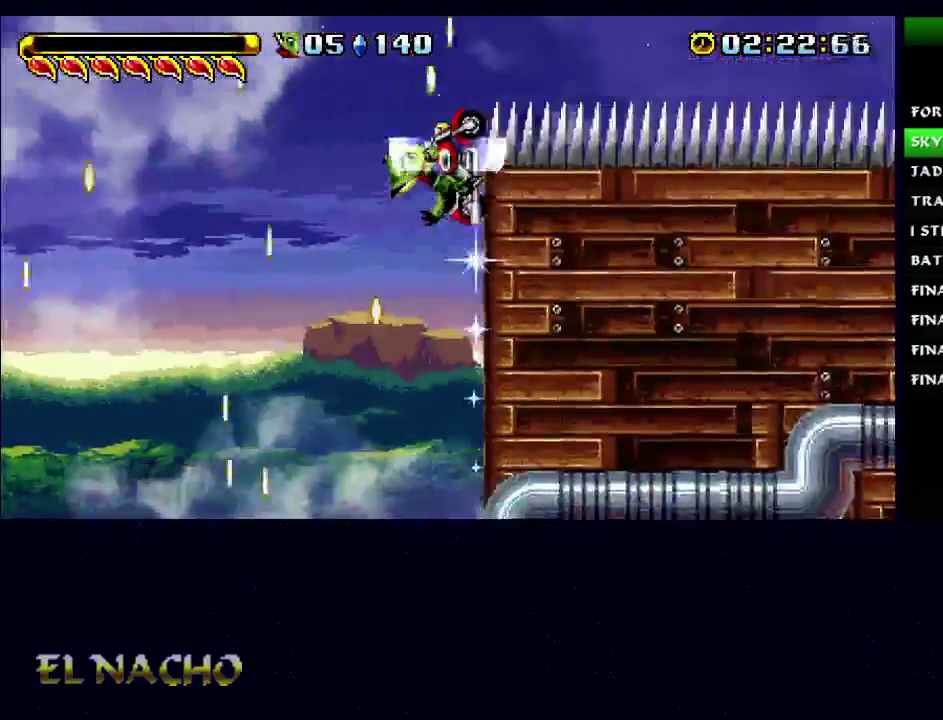
{"buttons": [], "left_stick": "right", "right_stick": "center", "events": [[300, "B", "up"]]}
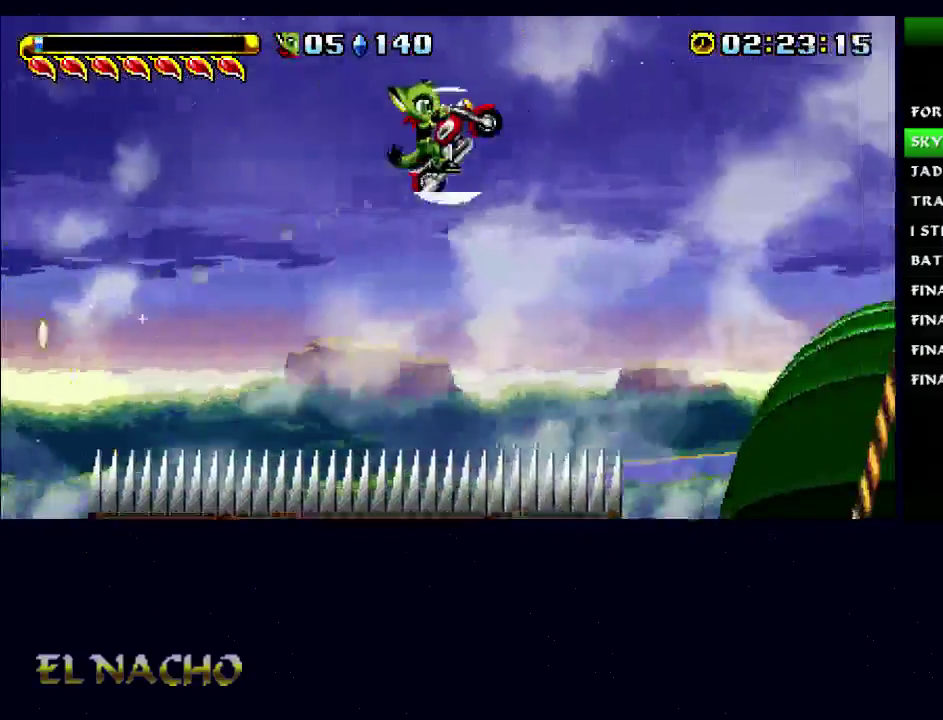
{"buttons": [], "left_stick": "right", "right_stick": "center", "events": []}
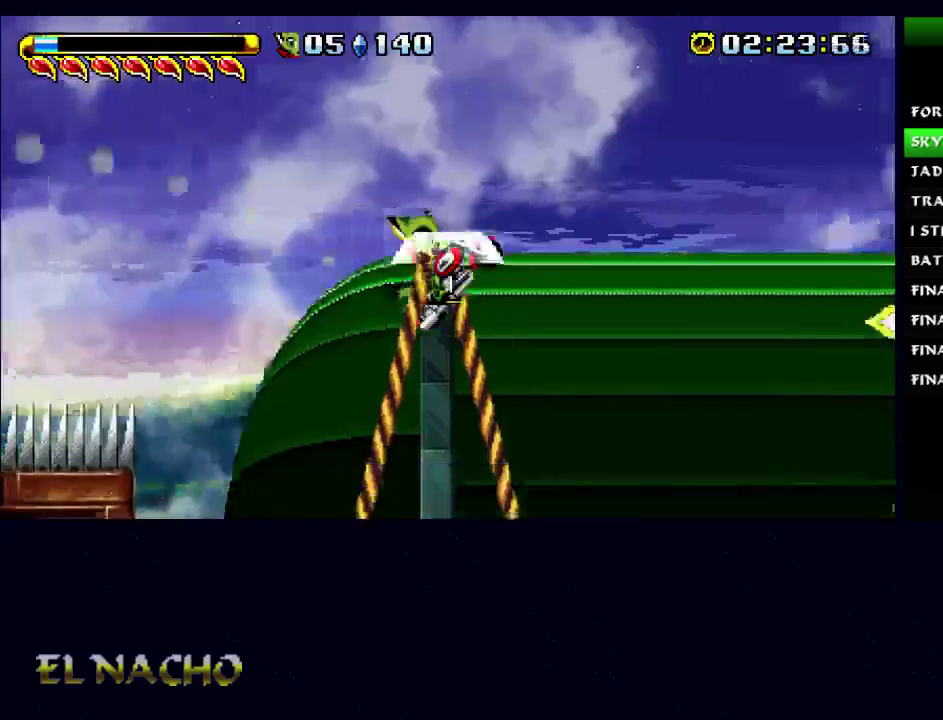
{"buttons": [], "left_stick": "right", "right_stick": "center", "events": []}
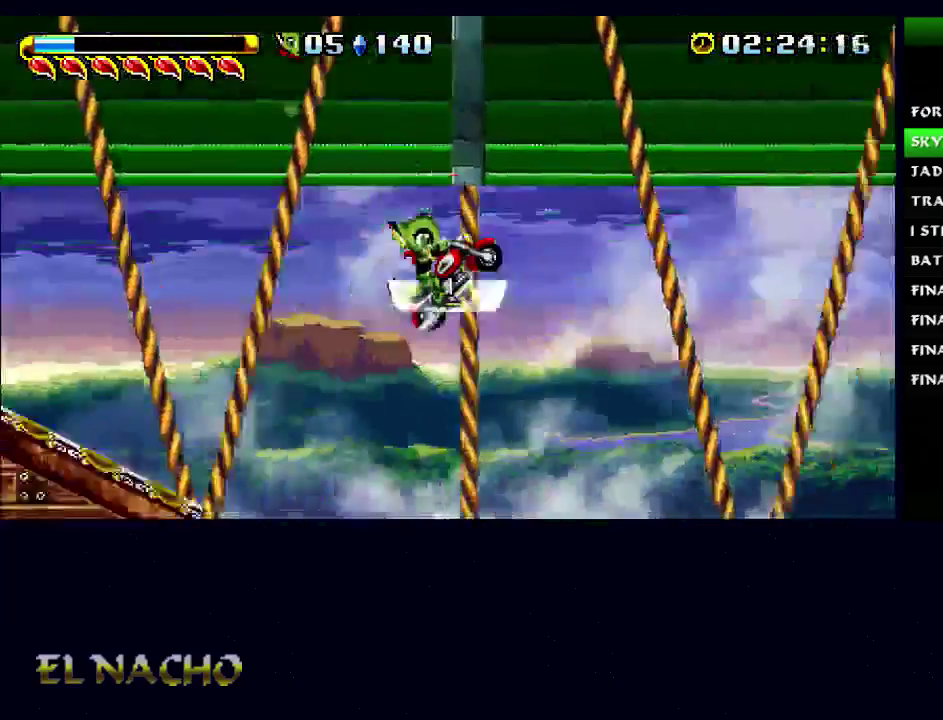
{"buttons": ["B"], "left_stick": "right", "right_stick": "center", "events": [[200, "B", "down"]]}
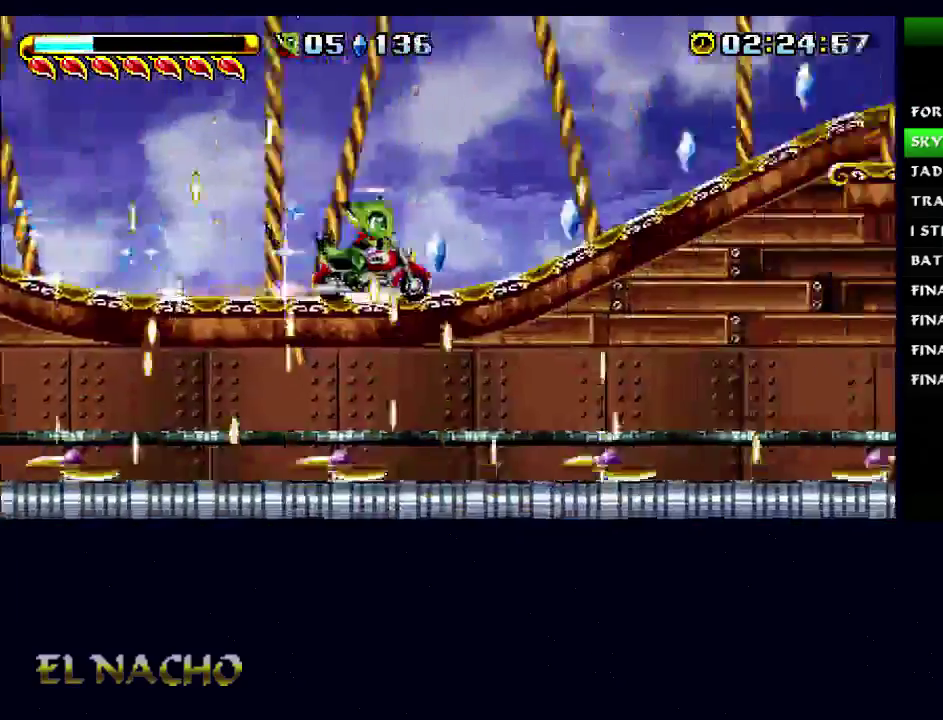
{"buttons": ["A"], "left_stick": "right", "right_stick": "center", "events": [[67, "B", "up"], [267, "A", "down"]]}
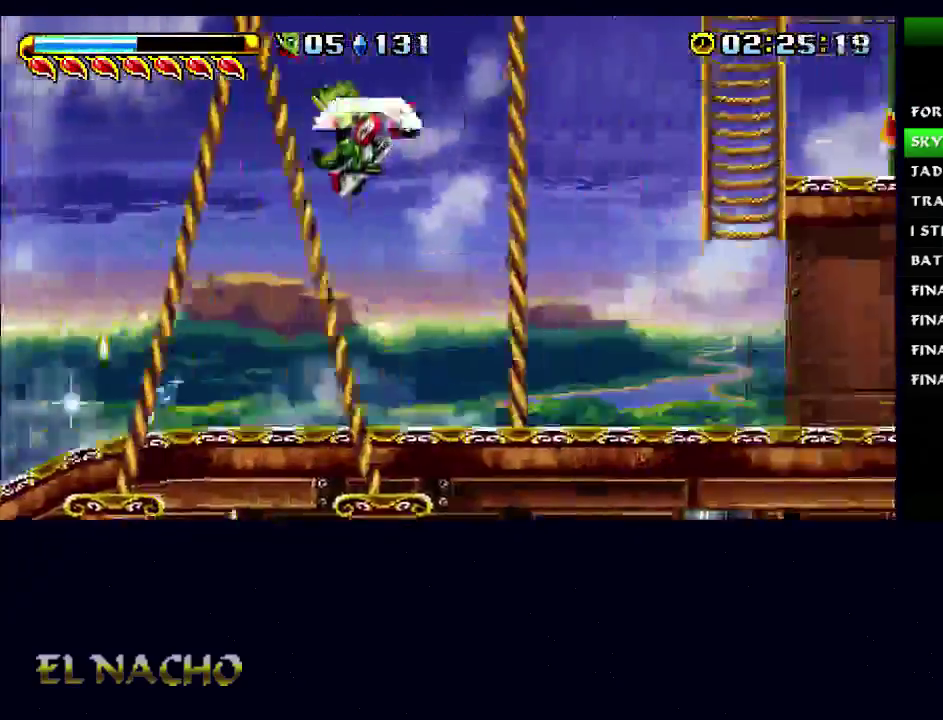
{"buttons": ["B"], "left_stick": "right", "right_stick": "center", "events": [[33, "A", "up"], [433, "B", "down"]]}
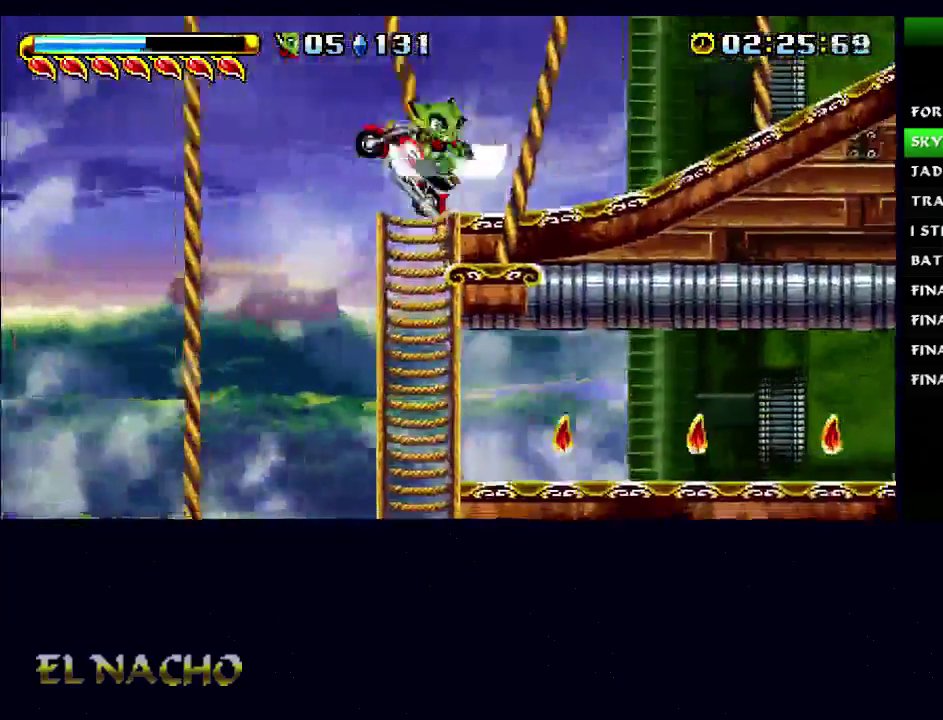
{"buttons": ["B"], "left_stick": "right", "right_stick": "center", "events": [[367, "B", "up"], [500, "B", "down"]]}
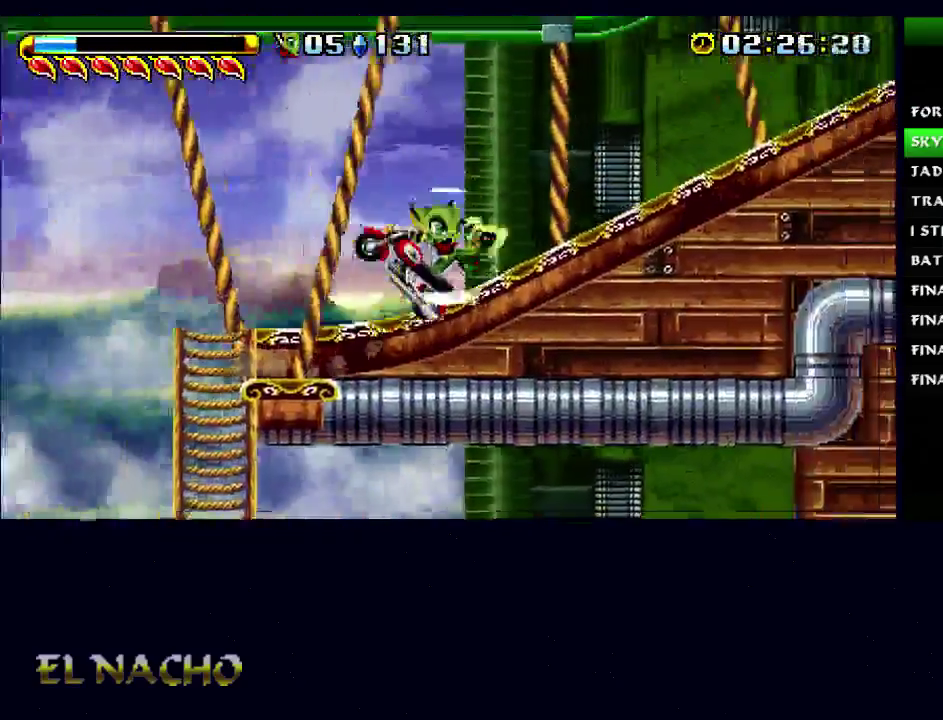
{"buttons": [], "left_stick": "right", "right_stick": "center", "events": [[267, "B", "up"]]}
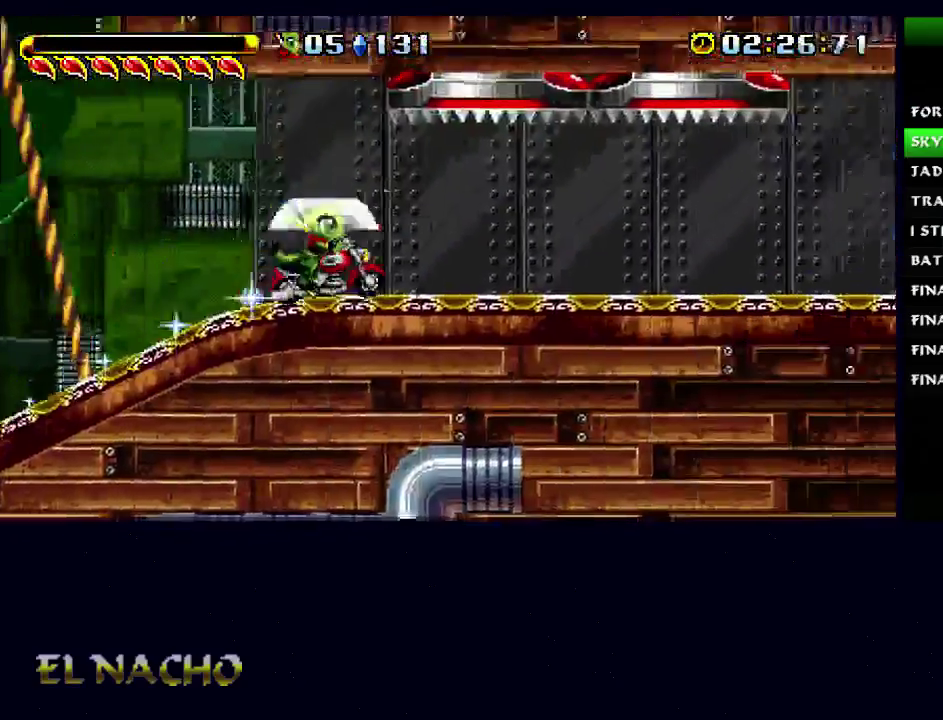
{"buttons": [], "left_stick": "right", "right_stick": "center", "events": []}
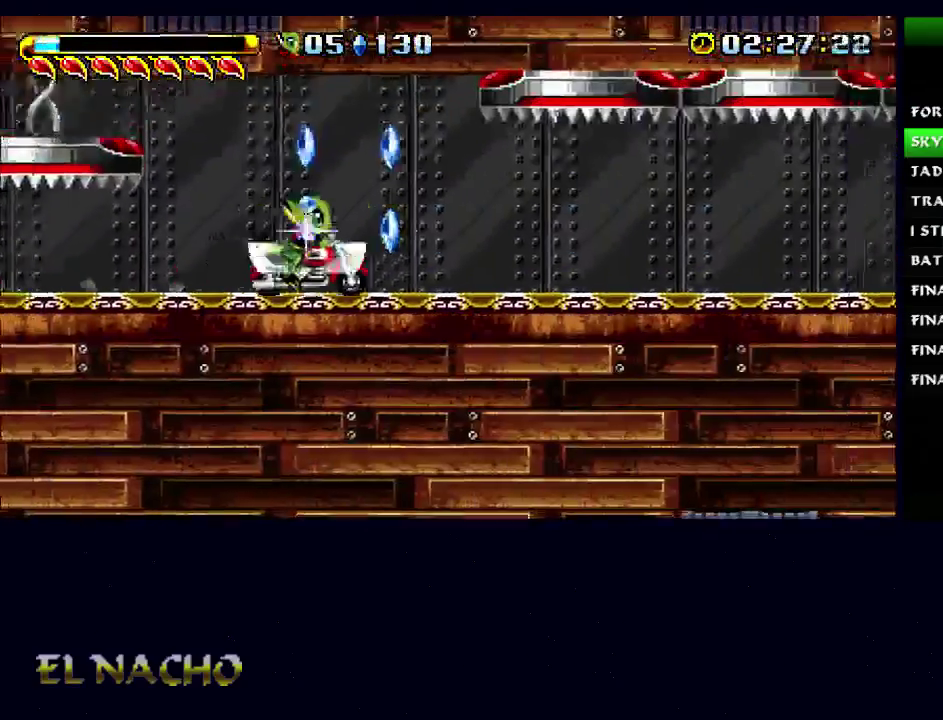
{"buttons": [], "left_stick": "right", "right_stick": "center", "events": []}
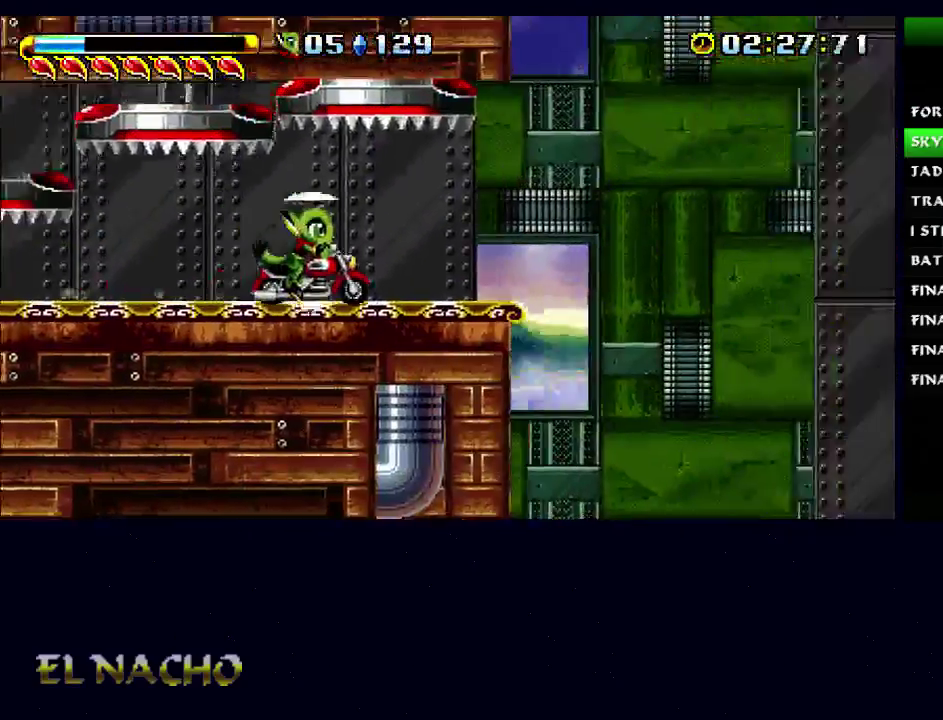
{"buttons": ["A"], "left_stick": "right", "right_stick": "center", "events": [[200, "A", "down"], [300, "A", "up"], [500, "A", "down"]]}
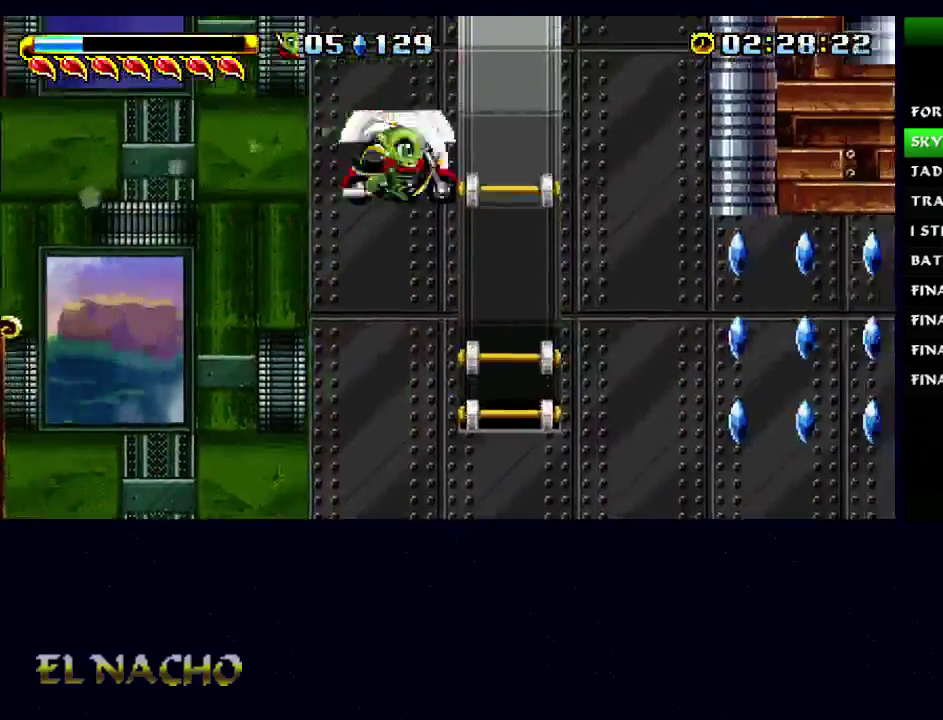
{"buttons": ["B"], "left_stick": "right", "right_stick": "center", "events": [[133, "A", "up"], [400, "B", "down"]]}
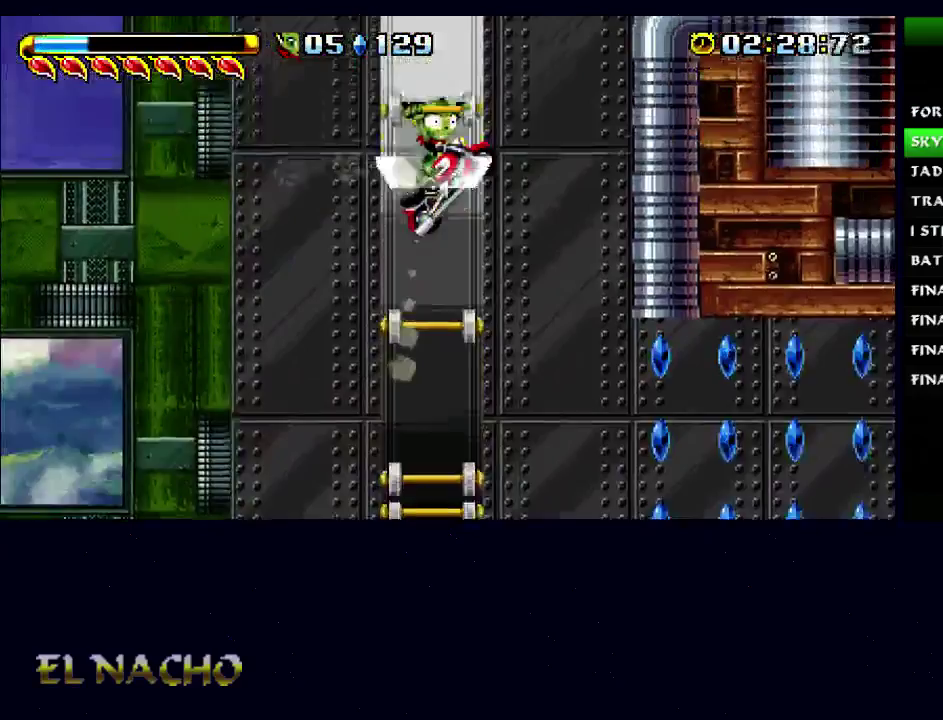
{"buttons": ["B"], "left_stick": "right", "right_stick": "center", "events": [[100, "A", "down"], [133, "B", "up"], [233, "A", "up"], [500, "B", "down"]]}
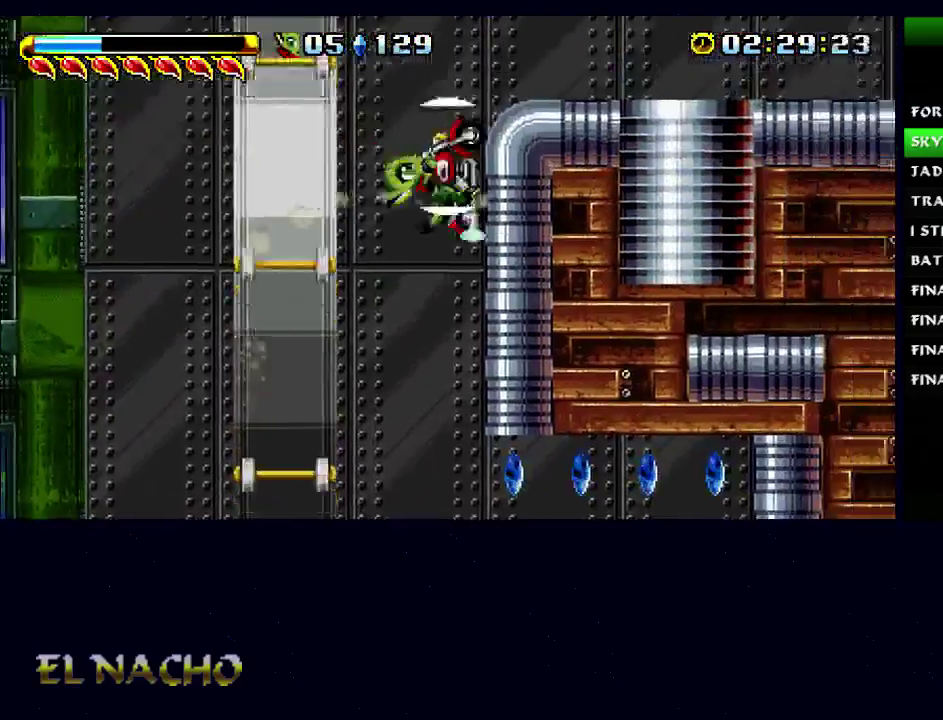
{"buttons": [], "left_stick": "right", "right_stick": "center", "events": [[333, "B", "up"]]}
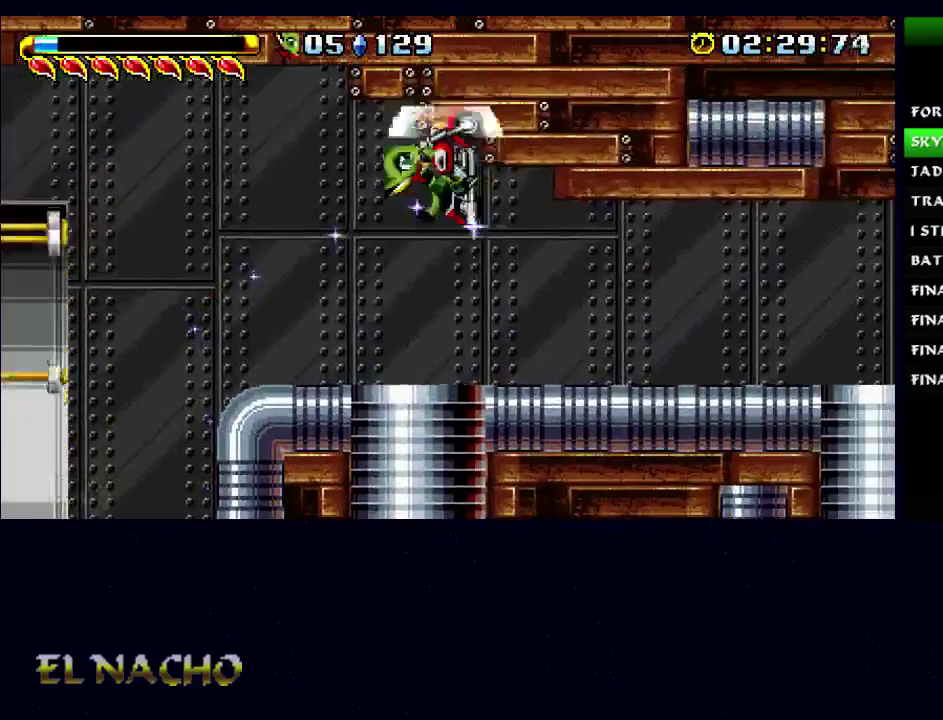
{"buttons": [], "left_stick": "right", "right_stick": "center", "events": [[33, "left_stick", "center"], [133, "left_stick", "left"], [300, "left_stick", "right"]]}
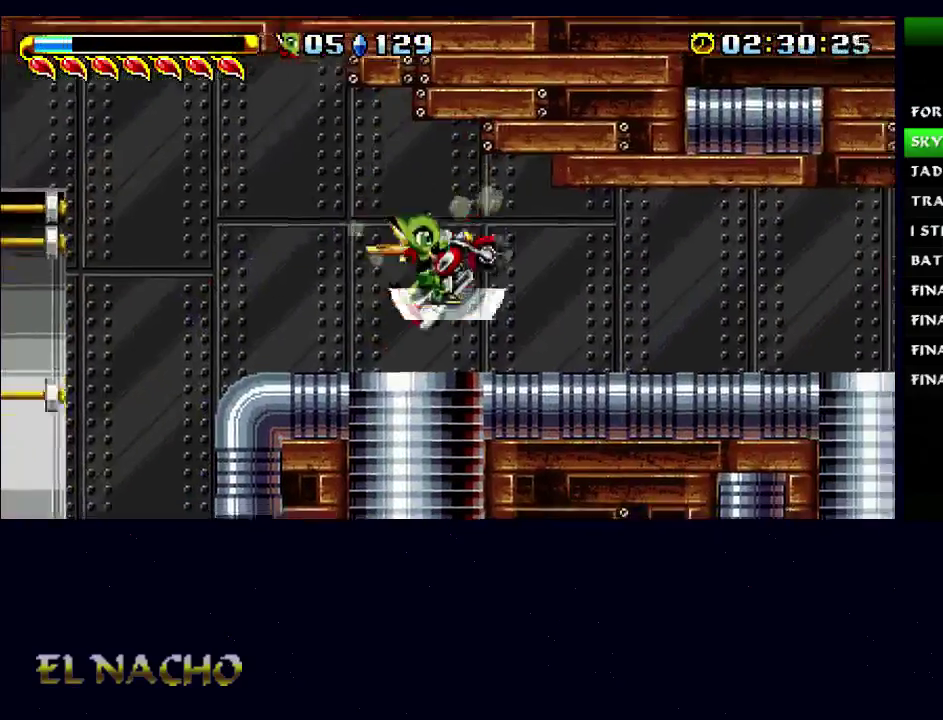
{"buttons": [], "left_stick": "right", "right_stick": "center", "events": [[67, "B", "down"], [300, "B", "up"]]}
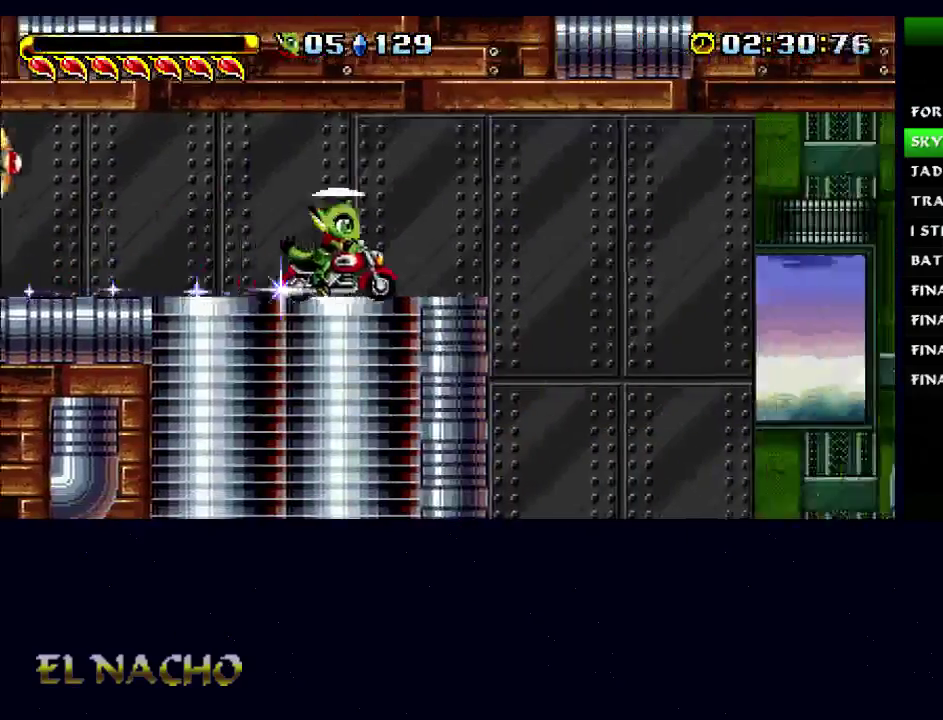
{"buttons": [], "left_stick": "right", "right_stick": "center", "events": []}
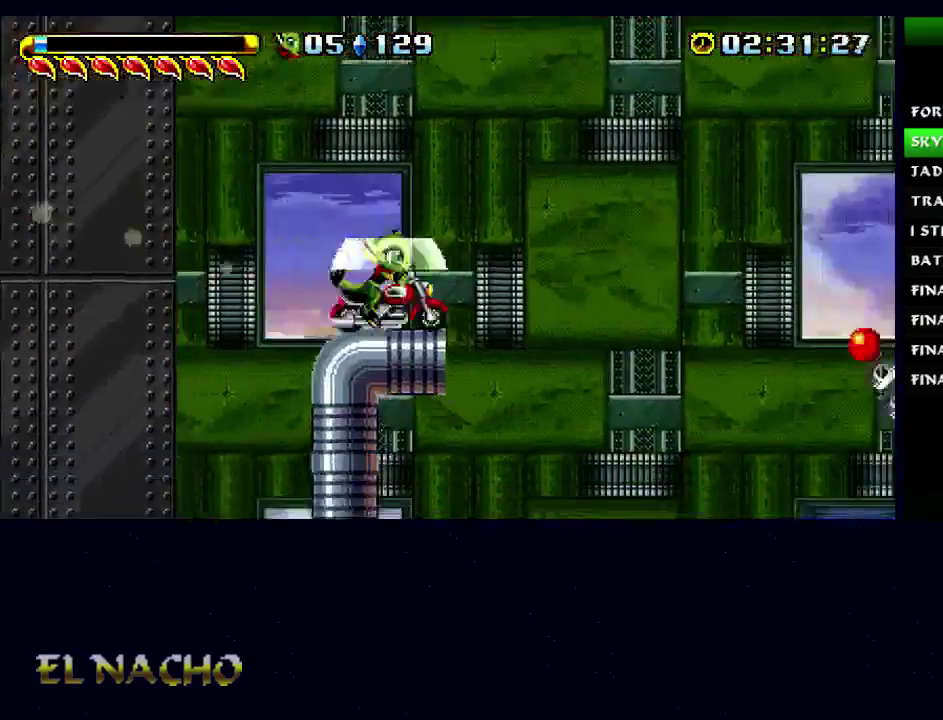
{"buttons": ["A"], "left_stick": "right", "right_stick": "center", "events": [[500, "A", "down"]]}
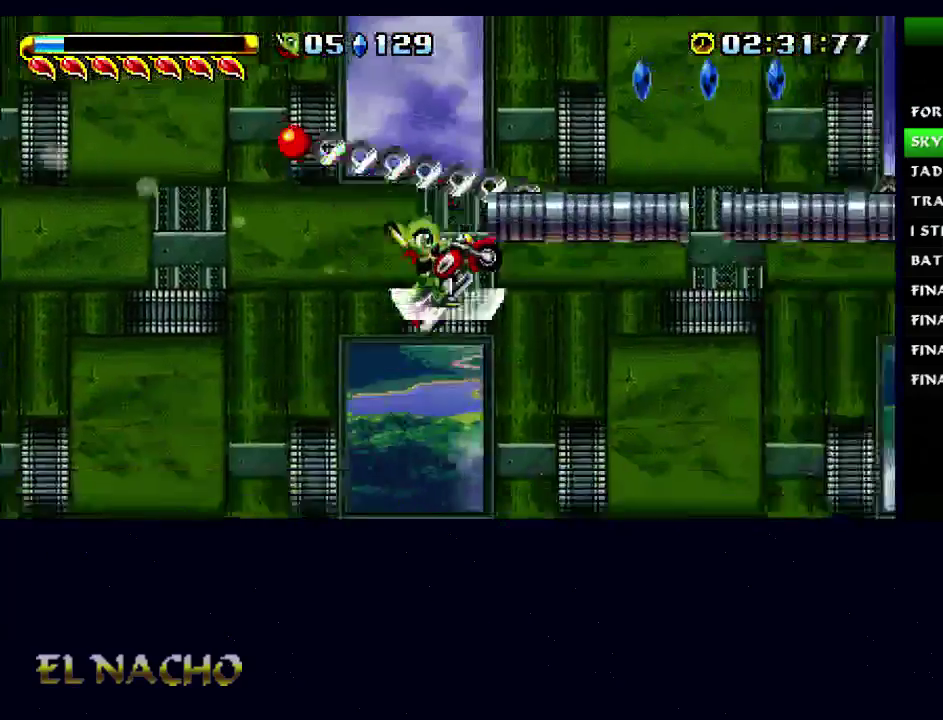
{"buttons": [], "left_stick": "left", "right_stick": "center", "events": [[367, "A", "up"], [400, "left_stick", "left"]]}
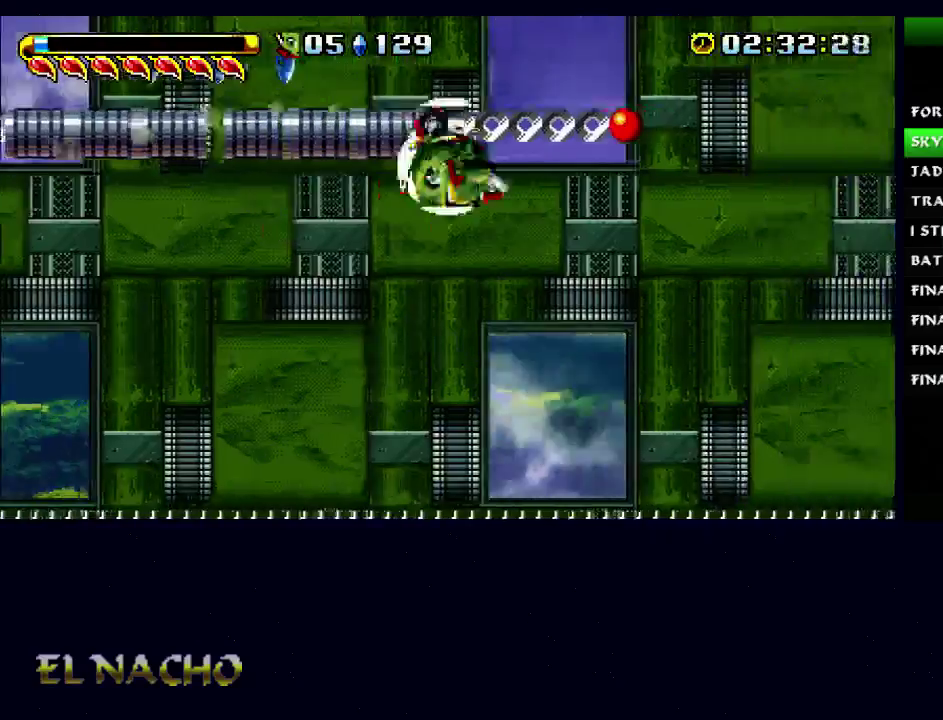
{"buttons": ["A"], "left_stick": "left", "right_stick": "center", "events": [[100, "left_stick", "up-right"], [400, "left_stick", "left"], [500, "A", "down"]]}
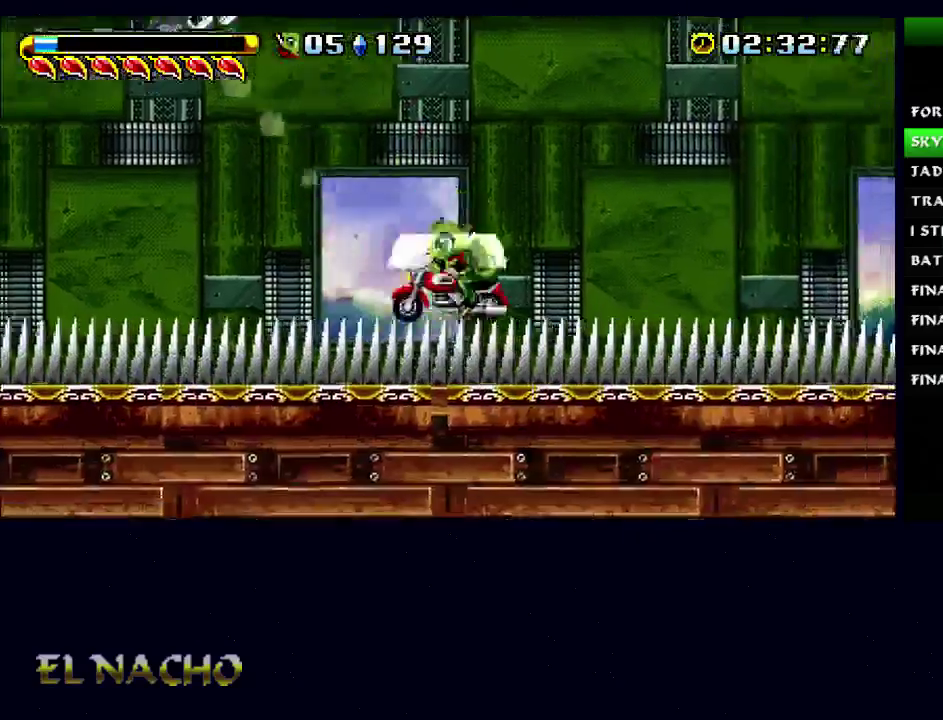
{"buttons": [], "left_stick": "right", "right_stick": "center", "events": [[100, "left_stick", "up-left"], [267, "A", "up"], [467, "left_stick", "right"]]}
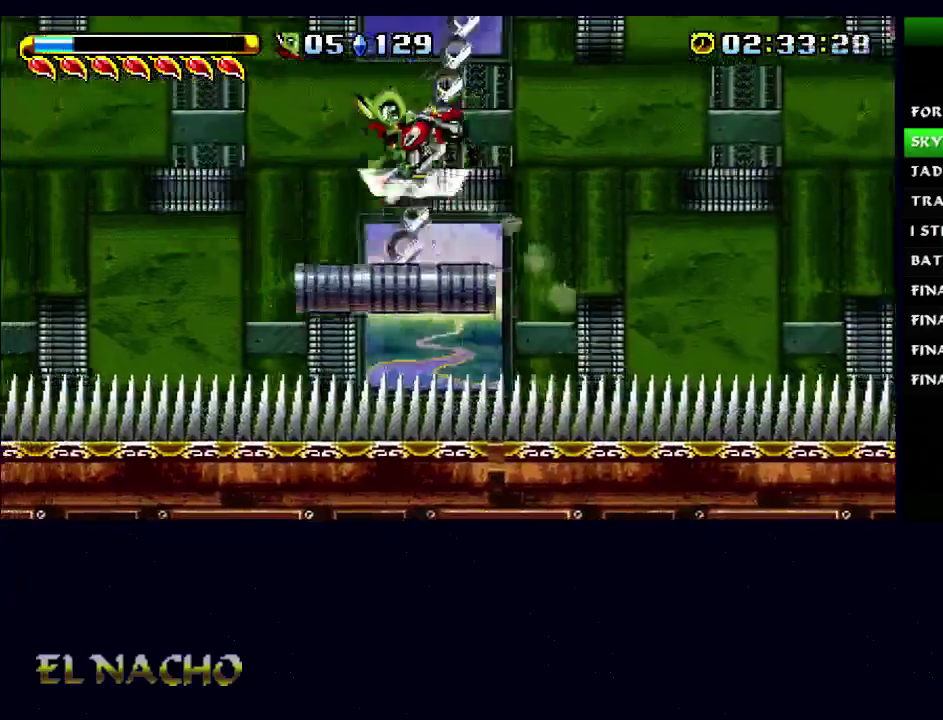
{"buttons": ["A"], "left_stick": "right", "right_stick": "center", "events": [[200, "left_stick", "center"], [433, "A", "down"], [500, "left_stick", "right"]]}
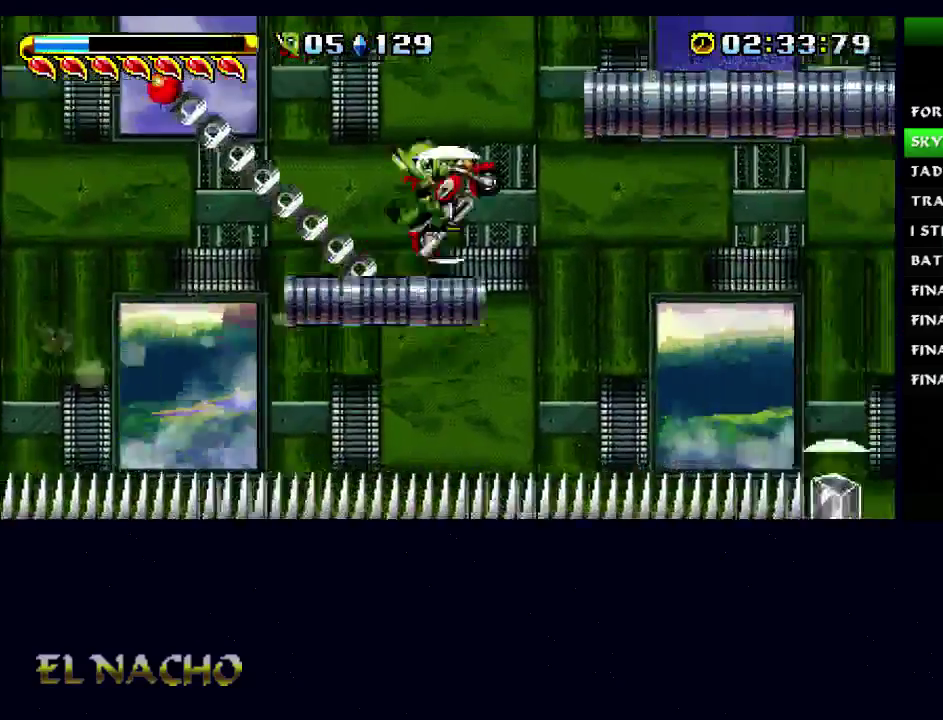
{"buttons": [], "left_stick": "right", "right_stick": "center", "events": [[200, "A", "up"]]}